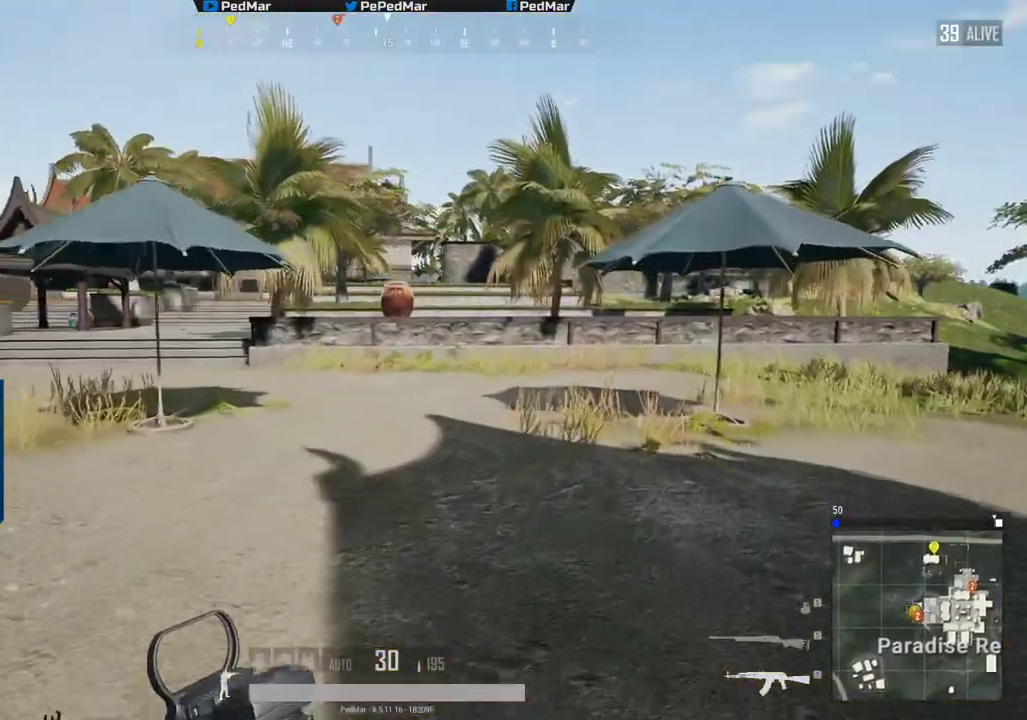
Gameplay with keyboard and mouse; each line is a JSON object with the keys and mouse buttons held at the frame after it. "events" lists presses ("down") and releases ("up") of "a", "c", "ctrl", "d", "e", "f", "q", "r", "s", "shift", "space", "tab", "w", "x", "z", "mouse_left", "mouse_wheel", "mouse_right", "mouse_mb4" and "mouse_mb5" between this image and that frame as [ms after this image, input, new state], when the widget could be followed in between. "mouse_left", "mouse_wheel", "mouse_right", "mouse_mb4", "mouse_mb5" = the "left", "wheel", "right", "mb4", "mb5" buttons of the "mouse" list. No other keys are recorded. "wheel" means that the mouse wheel is clicked or scrolled. Not read: mouse_move.
{"keys": ["shift", "w"], "mouse": [], "events": [[501, "d", "up"]]}
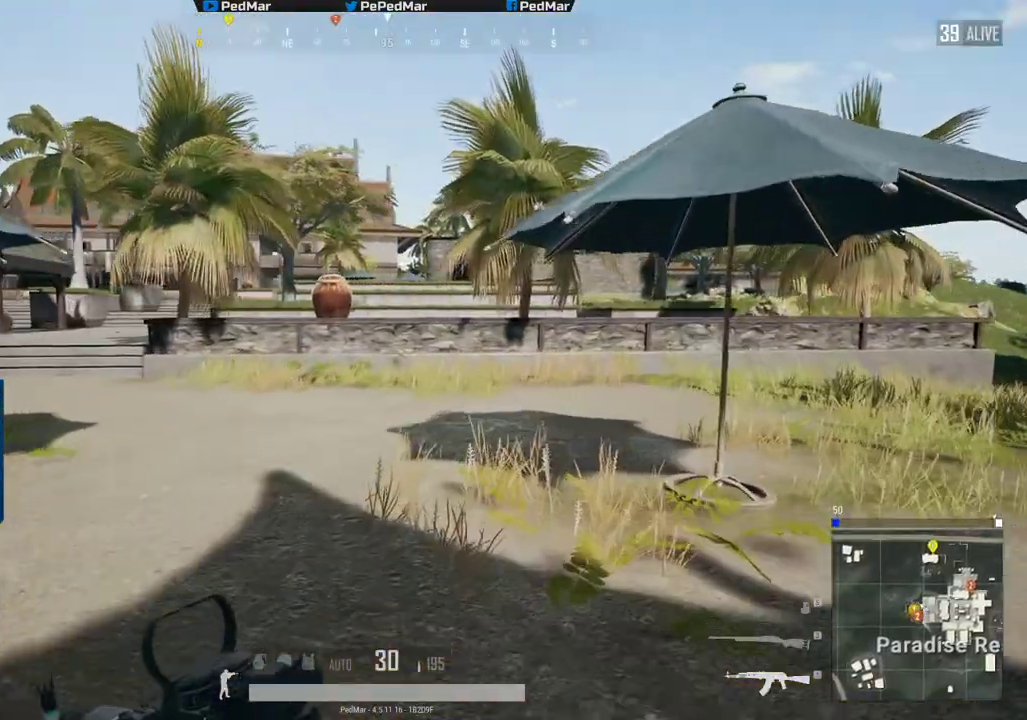
{"keys": ["a", "shift", "w"], "mouse": [], "events": [[316, "a", "down"]]}
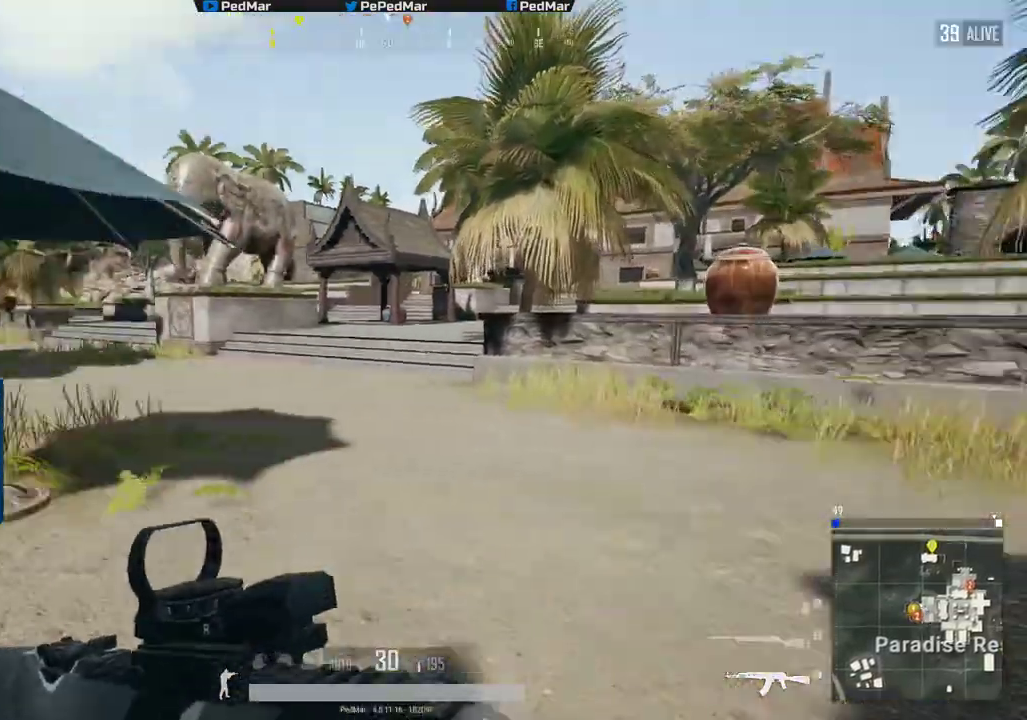
{"keys": ["shift", "w"], "mouse": [], "events": [[83, "a", "up"]]}
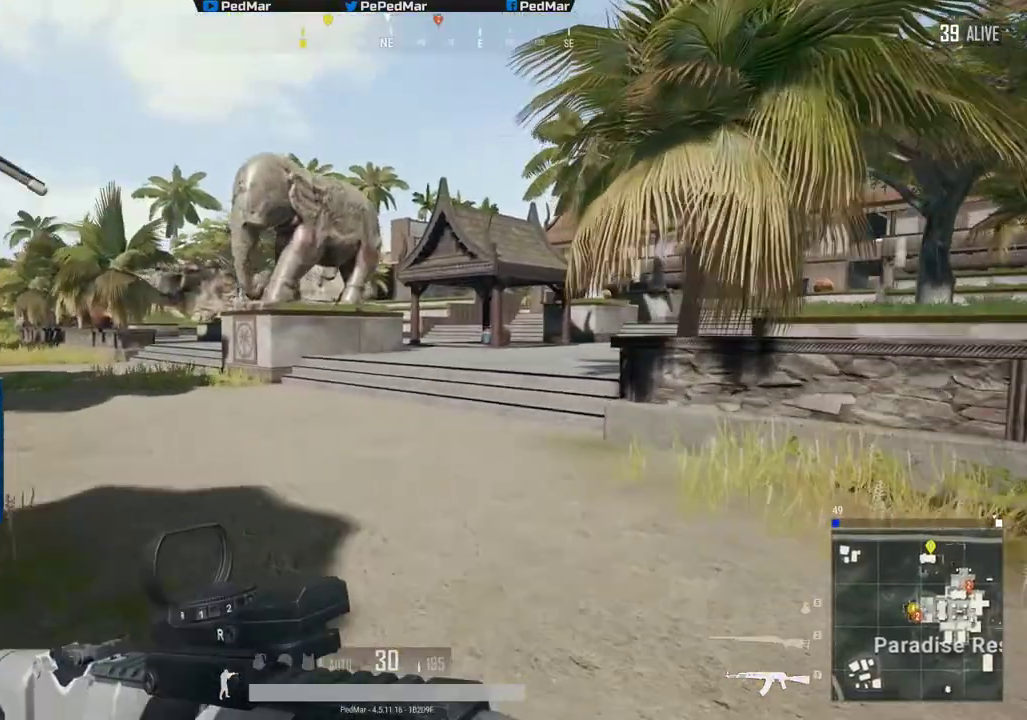
{"keys": ["d", "shift", "w"], "mouse": [], "events": [[233, "d", "down"]]}
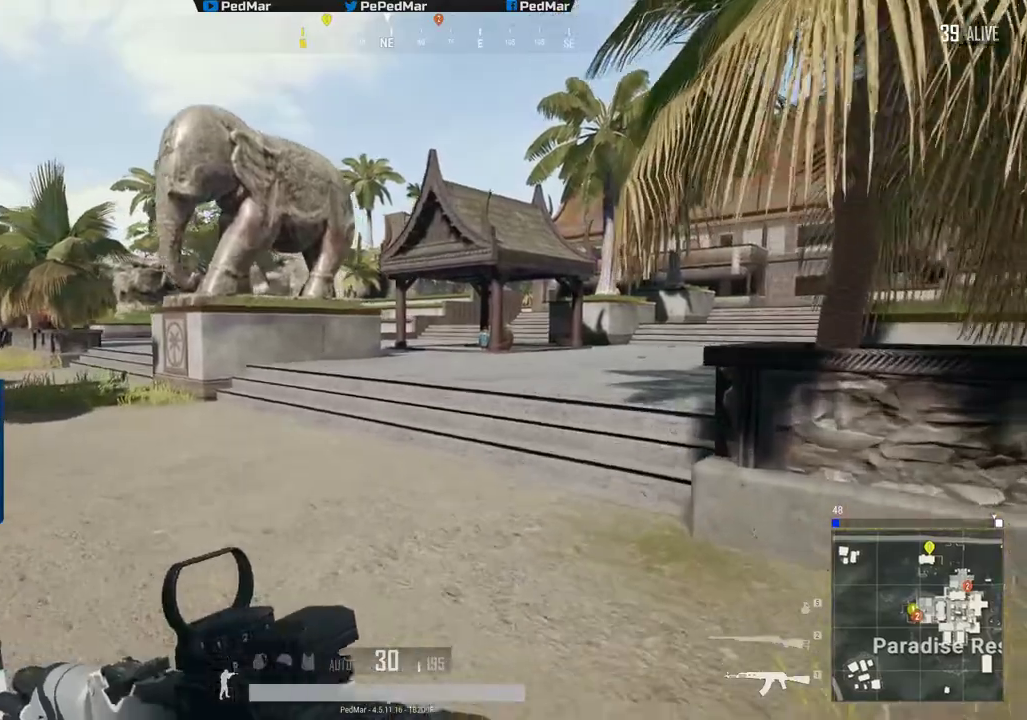
{"keys": ["shift", "w"], "mouse": [], "events": [[334, "d", "up"]]}
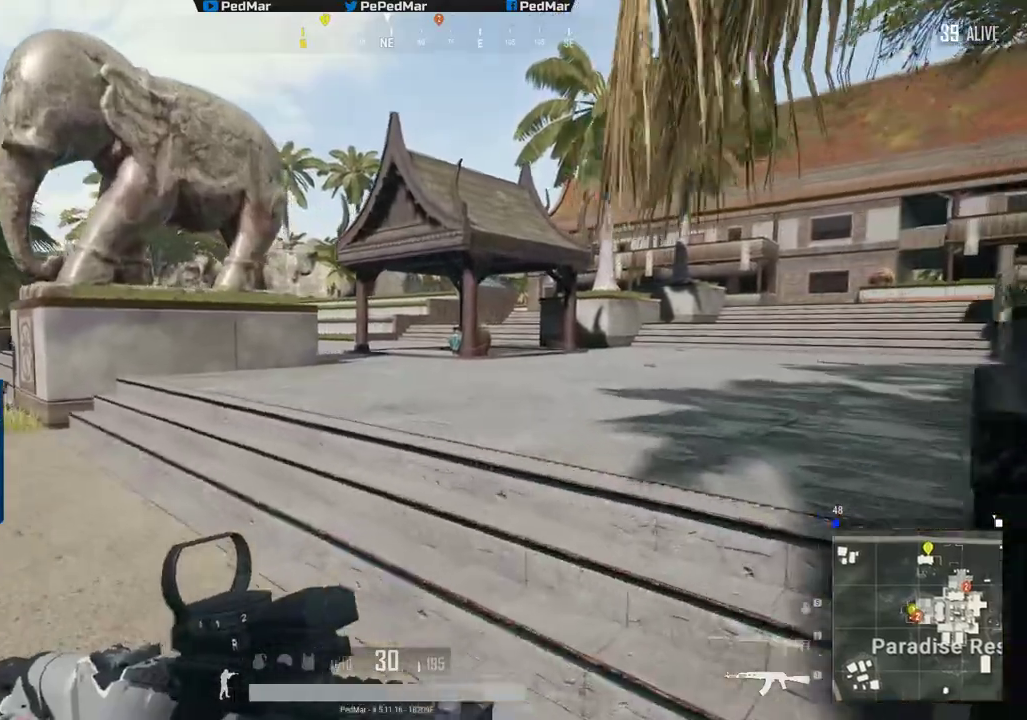
{"keys": ["d", "shift", "w"], "mouse": [], "events": [[66, "d", "down"]]}
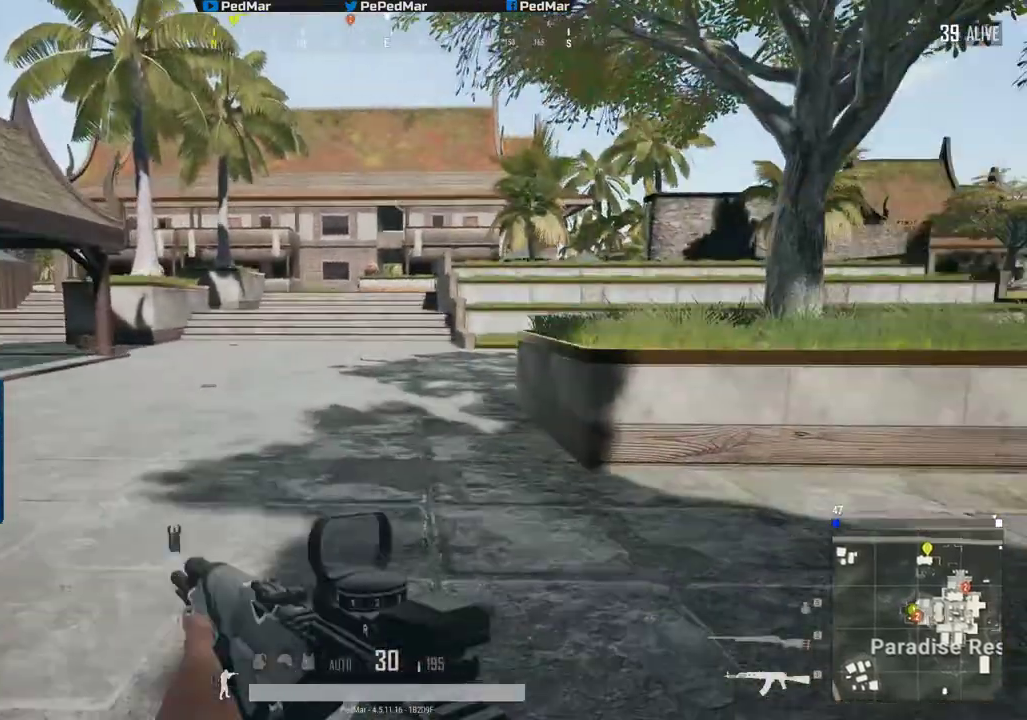
{"keys": ["shift", "space", "w"], "mouse": [], "events": [[184, "d", "up"], [467, "space", "down"]]}
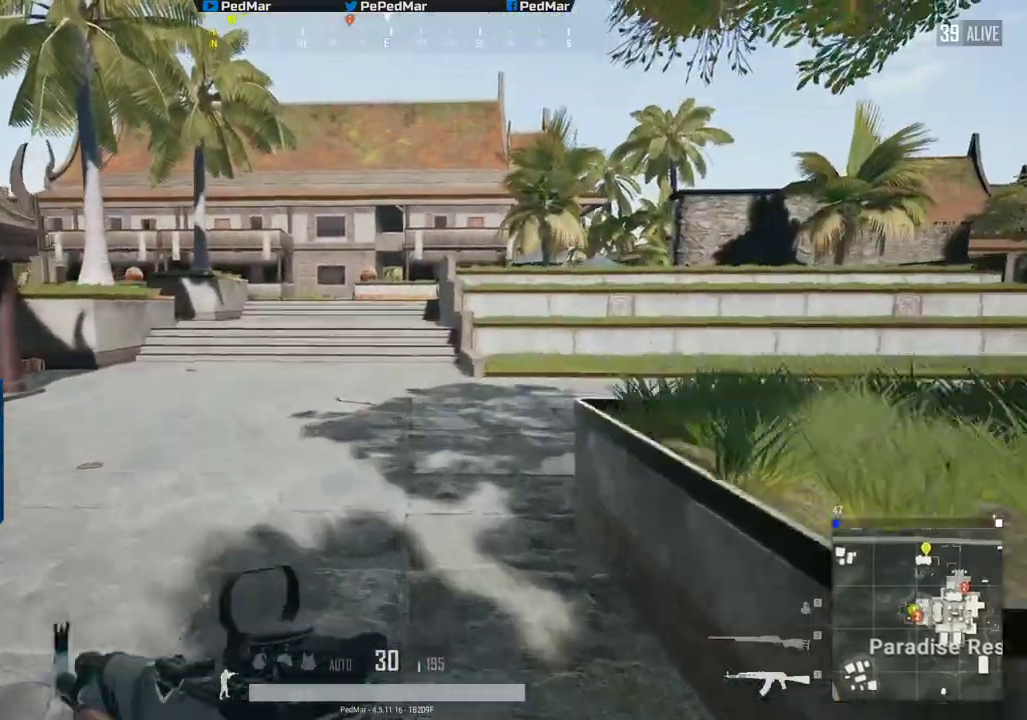
{"keys": ["shift", "w"], "mouse": [], "events": [[83, "space", "up"]]}
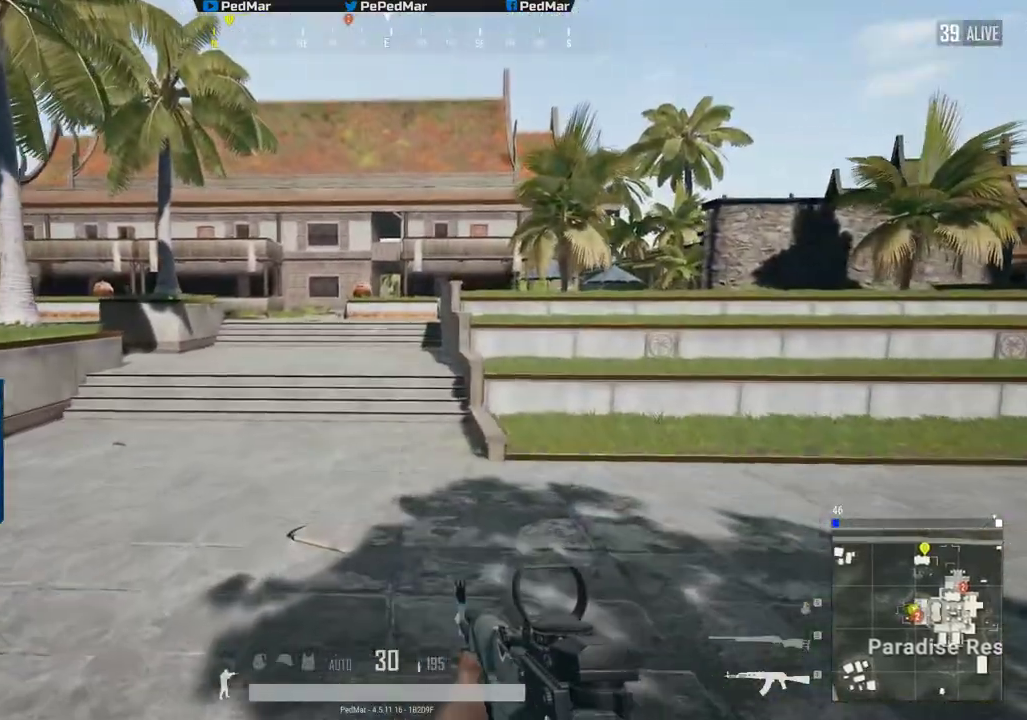
{"keys": ["shift", "w"], "mouse": [], "events": []}
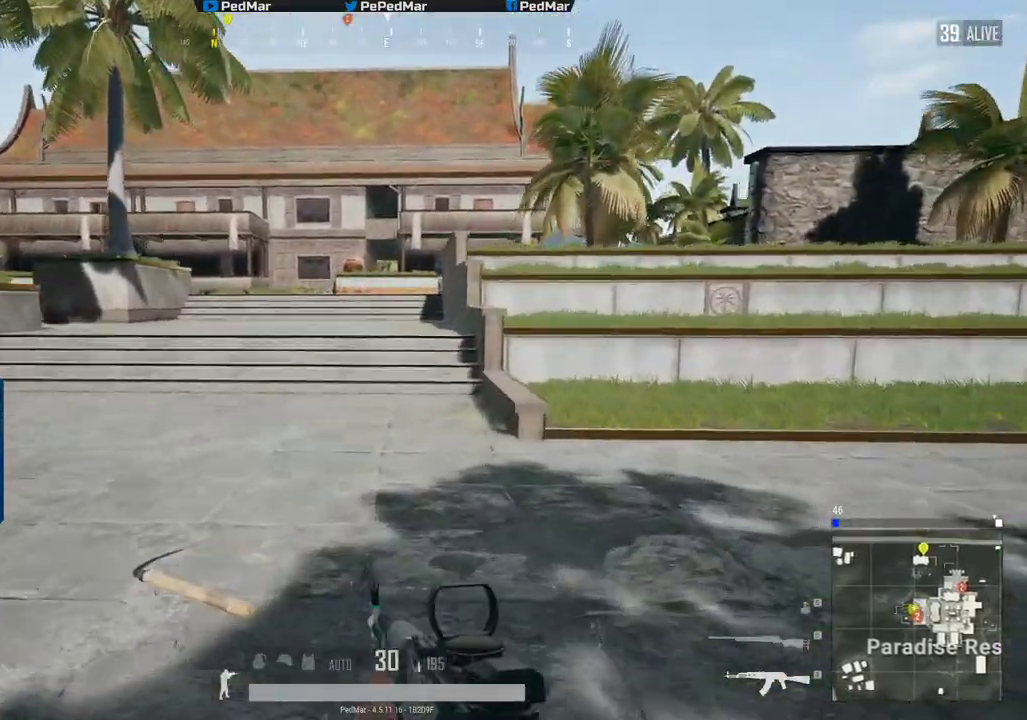
{"keys": ["shift", "w"], "mouse": [], "events": []}
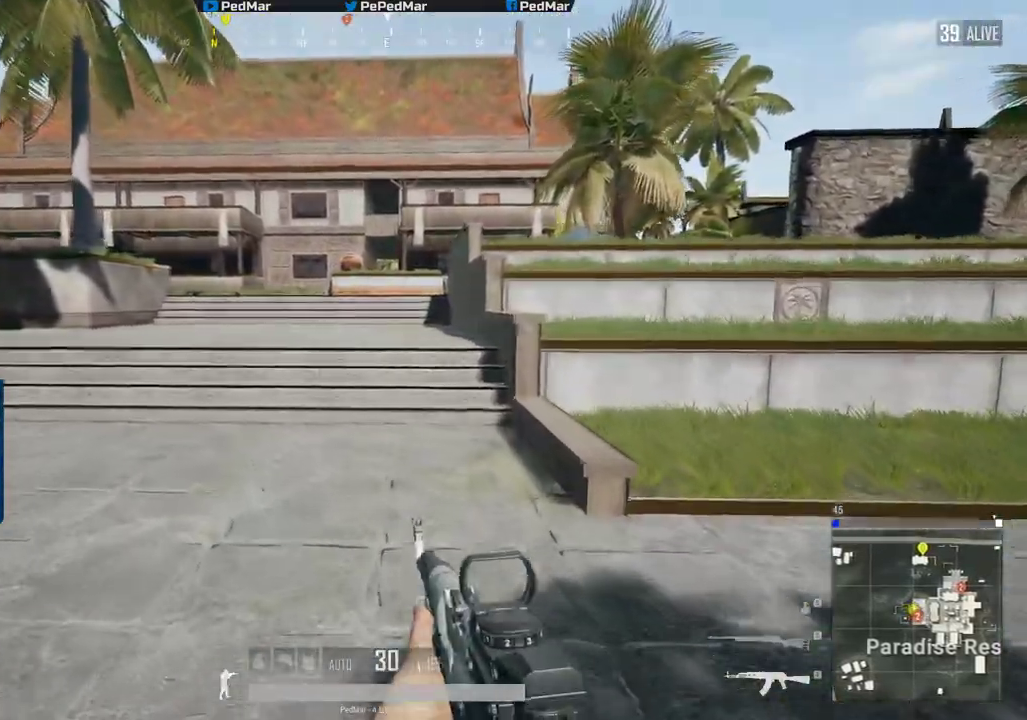
{"keys": ["shift", "w"], "mouse": [], "events": []}
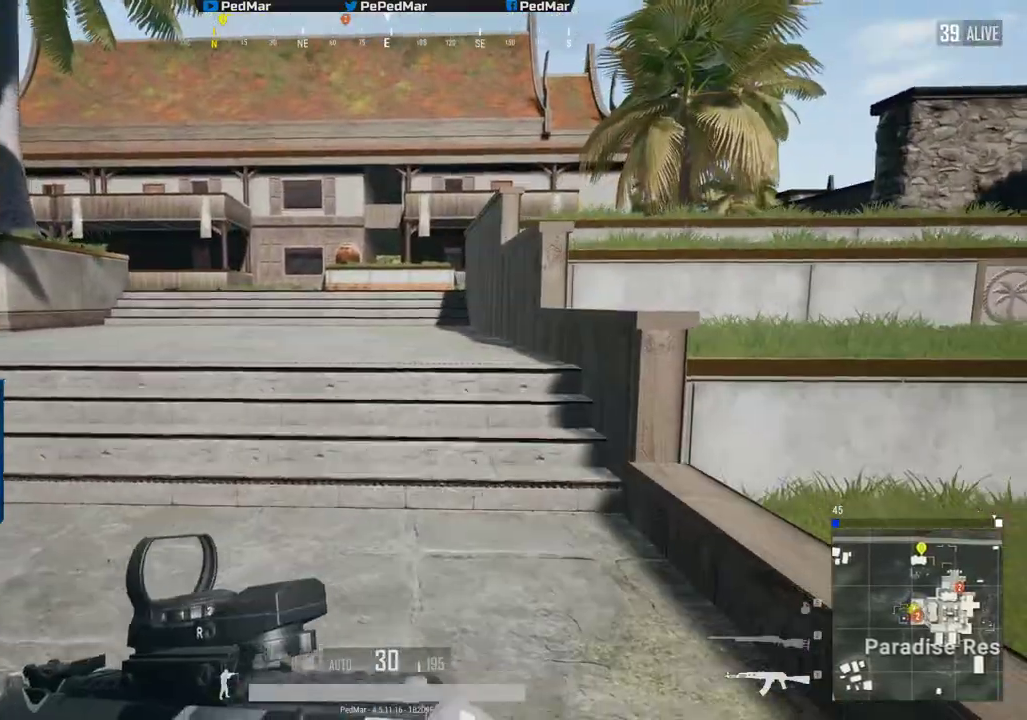
{"keys": ["shift", "space", "w"], "mouse": [], "events": [[400, "space", "down"]]}
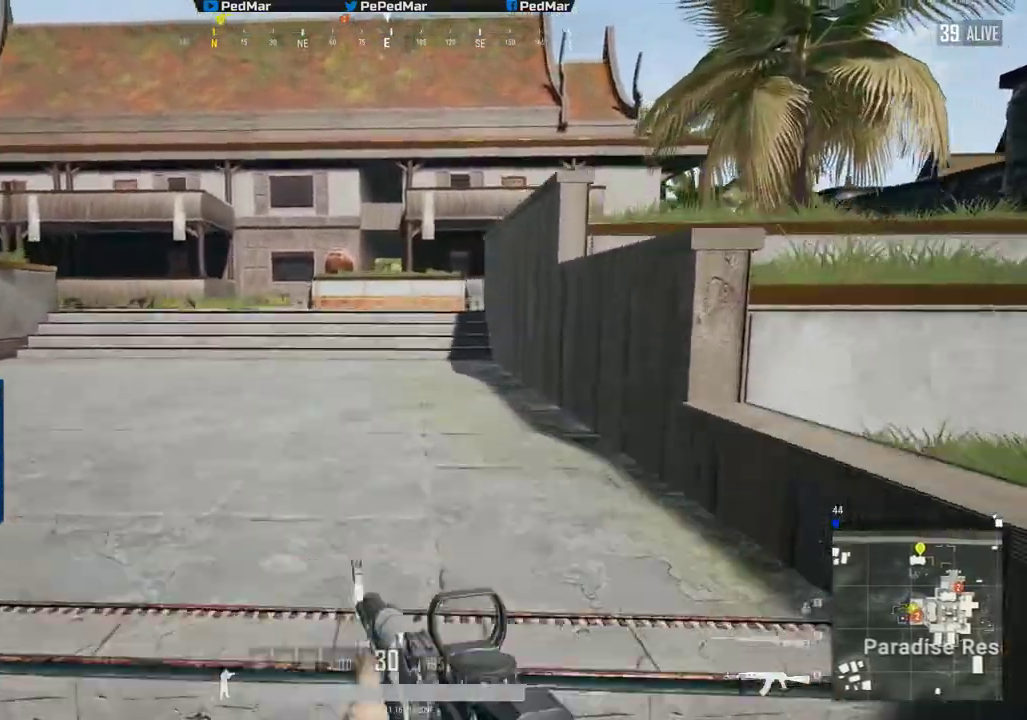
{"keys": ["shift", "w"], "mouse": [], "events": [[33, "space", "up"]]}
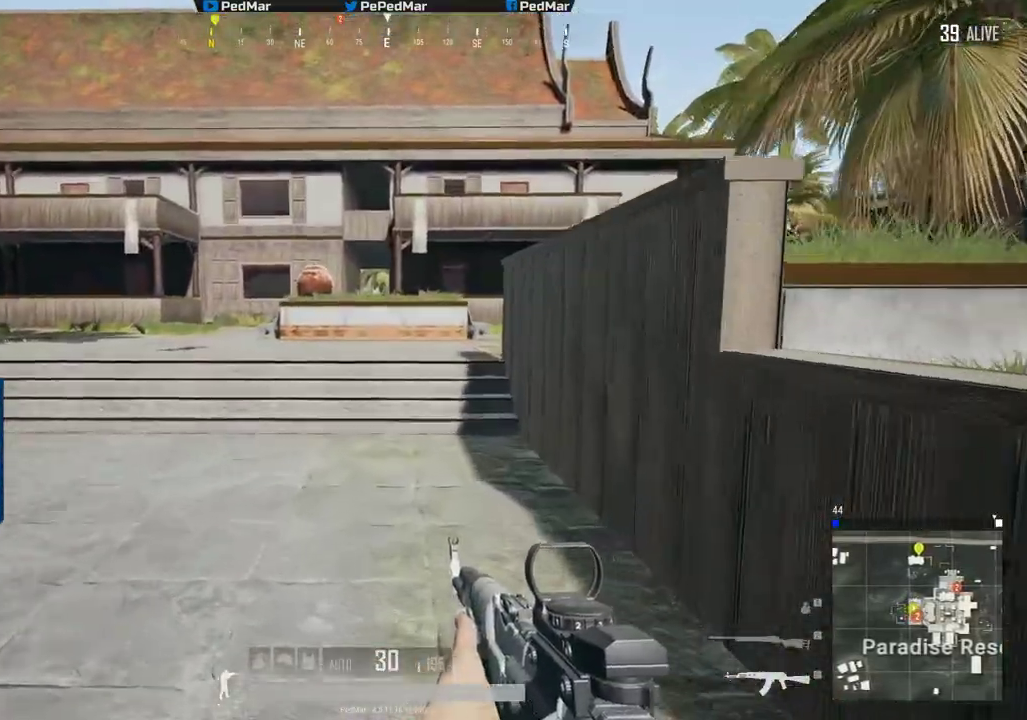
{"keys": ["d", "shift", "w"], "mouse": [], "events": [[433, "d", "down"]]}
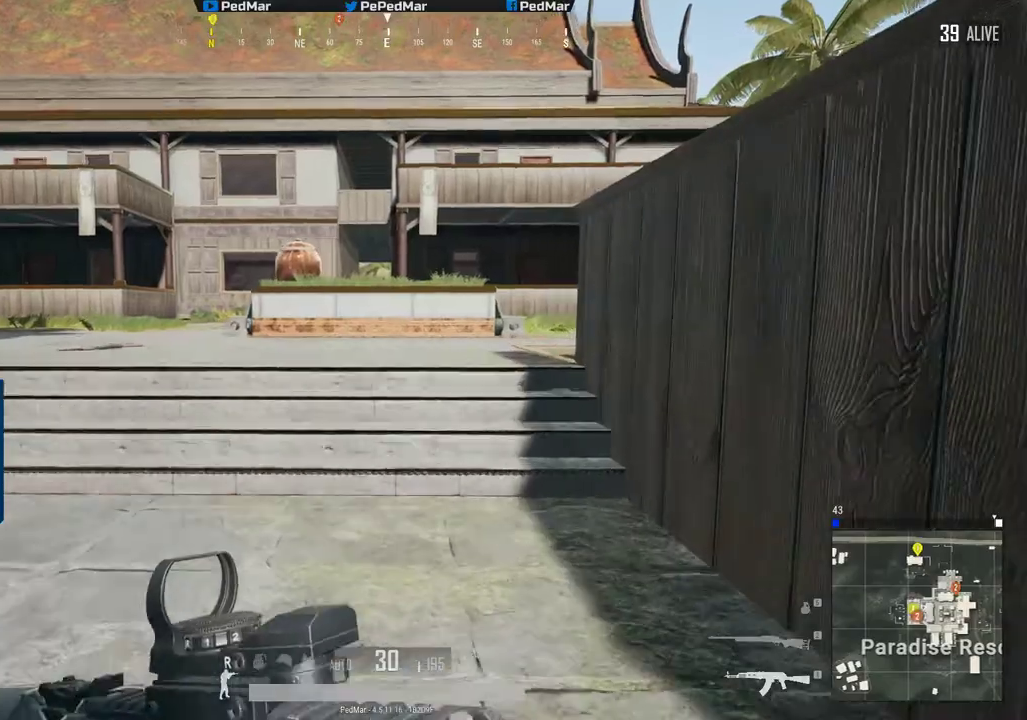
{"keys": ["a", "shift", "w"], "mouse": [], "events": [[50, "d", "up"], [417, "a", "down"]]}
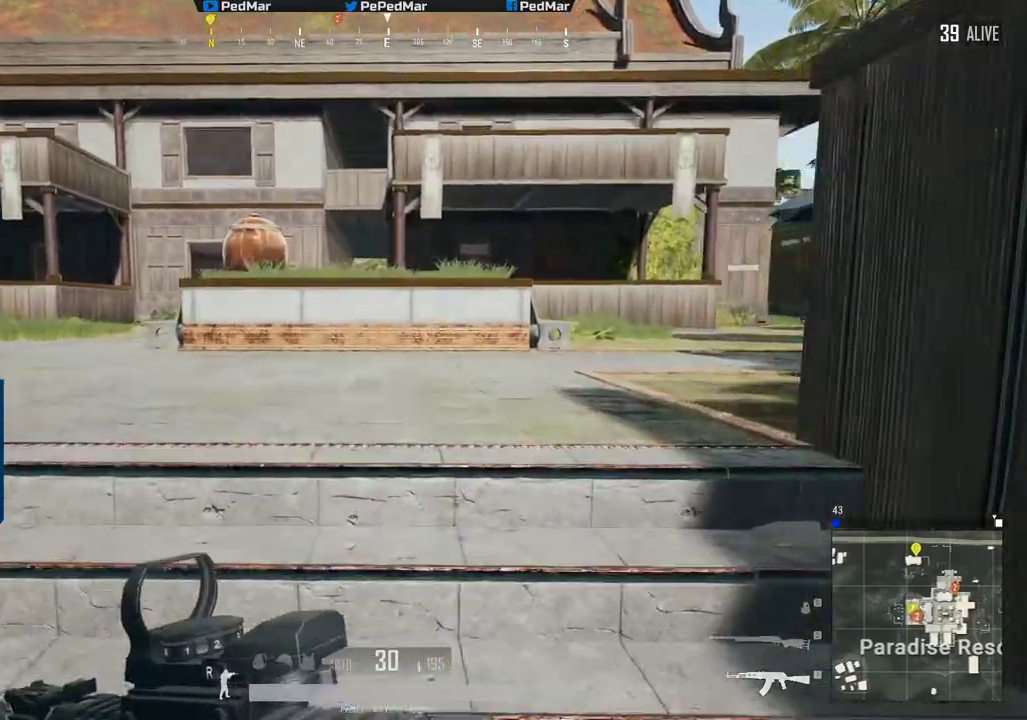
{"keys": ["a", "shift", "w"], "mouse": [], "events": []}
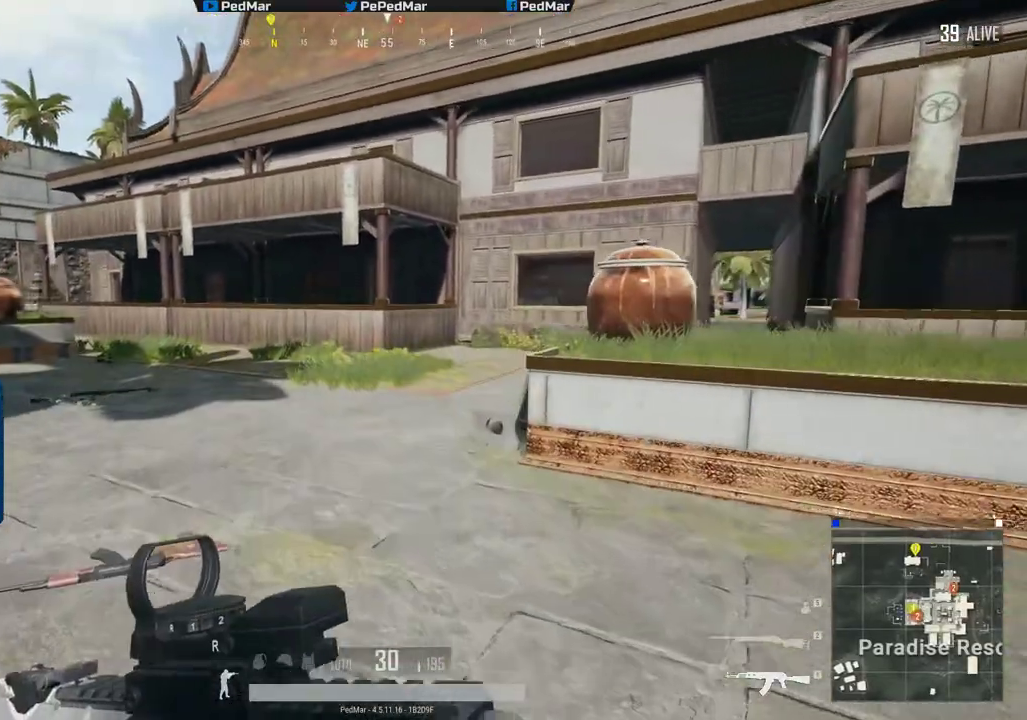
{"keys": ["w"], "mouse": [], "events": [[117, "shift", "up"], [201, "a", "up"], [317, "tab", "down"], [401, "tab", "up"]]}
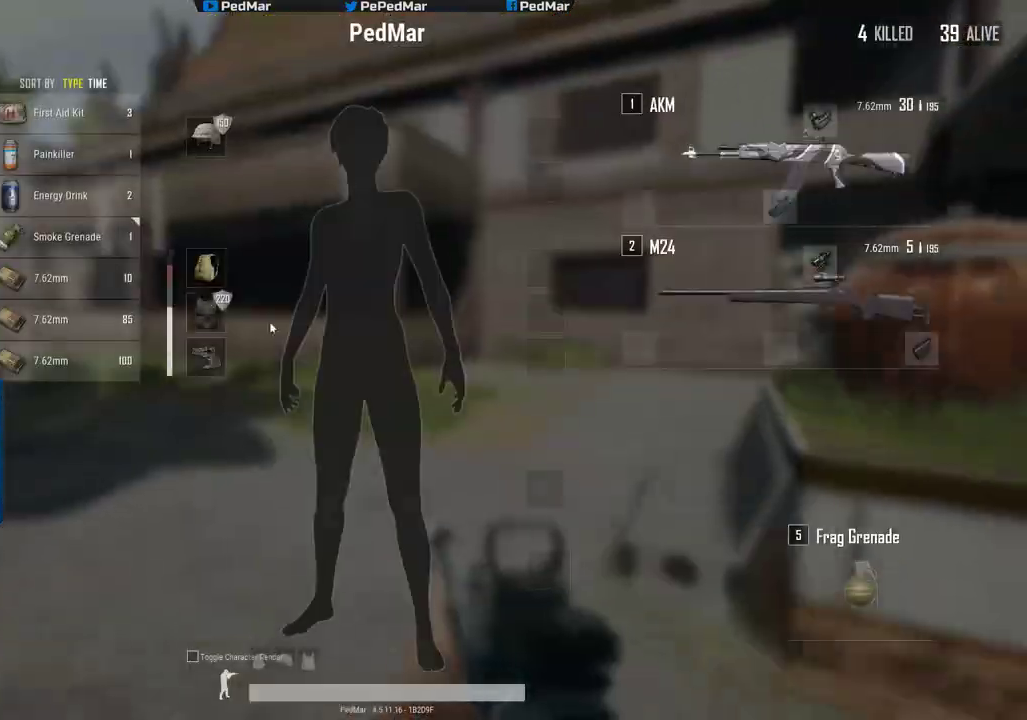
{"keys": [], "mouse": ["left"], "events": [[33, "a", "down"], [67, "w", "up"], [183, "a", "up"], [200, "d", "down"], [317, "d", "up"], [317, "mouse_left", "down"]]}
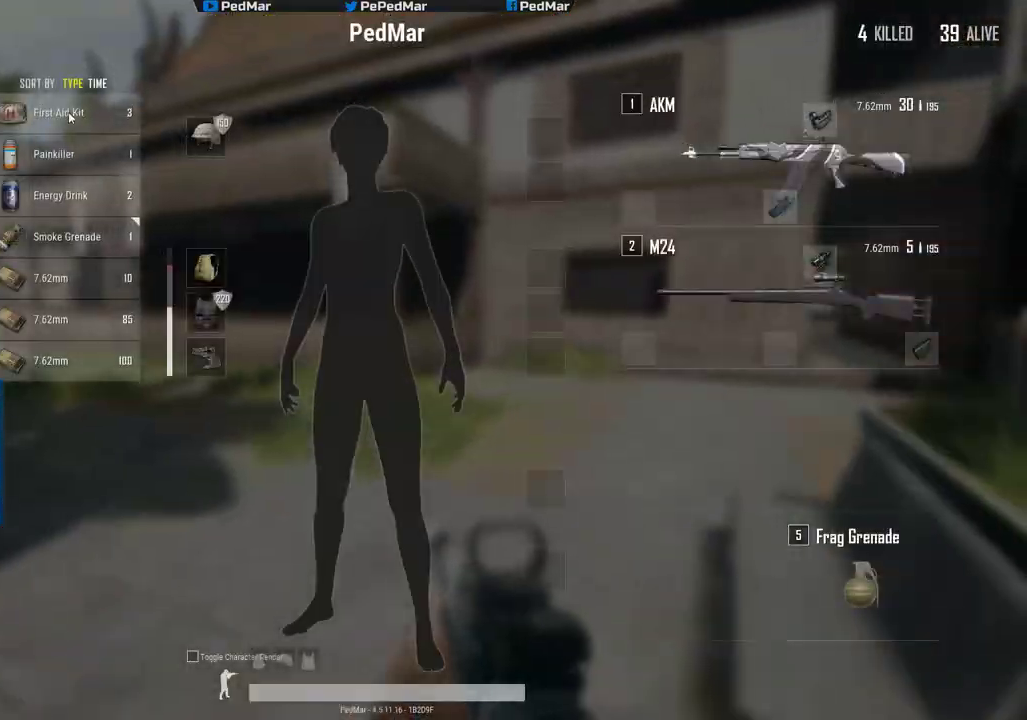
{"keys": [], "mouse": [], "events": [[150, "mouse_left", "up"], [217, "mouse_left", "down"], [434, "mouse_left", "up"]]}
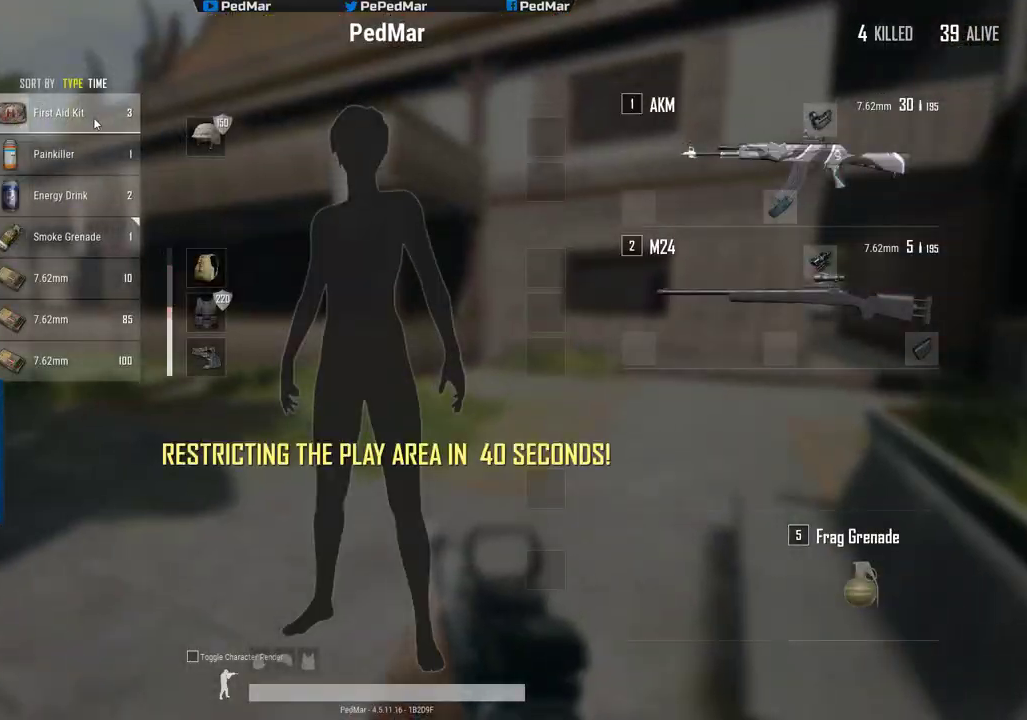
{"keys": ["d", "w"], "mouse": [], "events": [[67, "d", "down"], [133, "tab", "down"], [233, "tab", "up"], [384, "w", "down"]]}
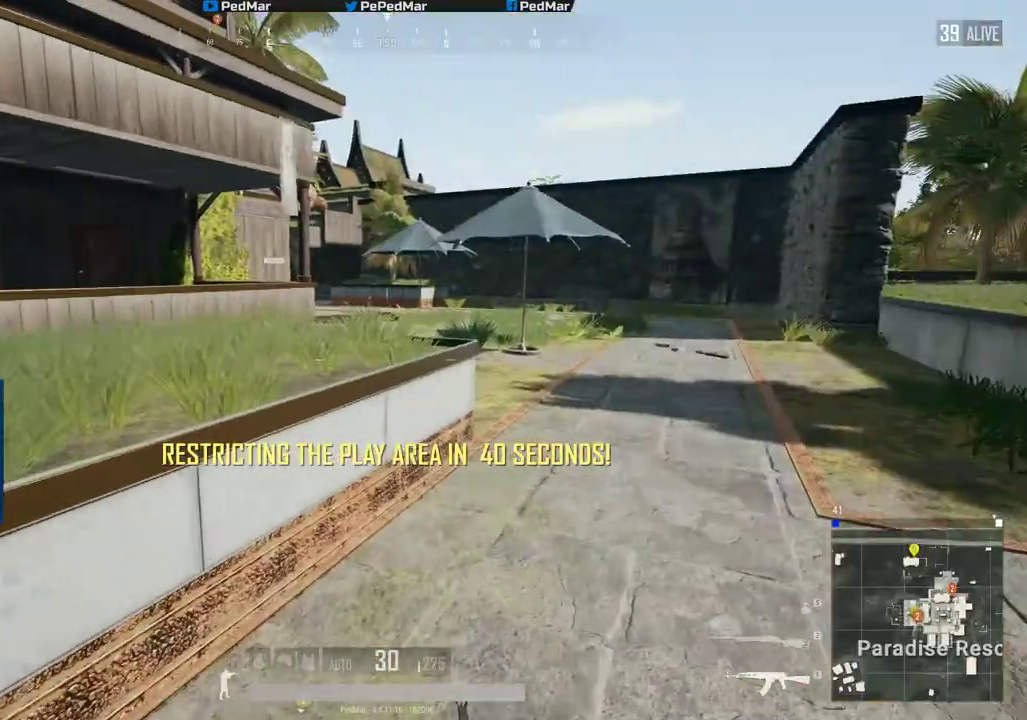
{"keys": ["d", "shift", "w"], "mouse": [], "events": [[34, "shift", "down"]]}
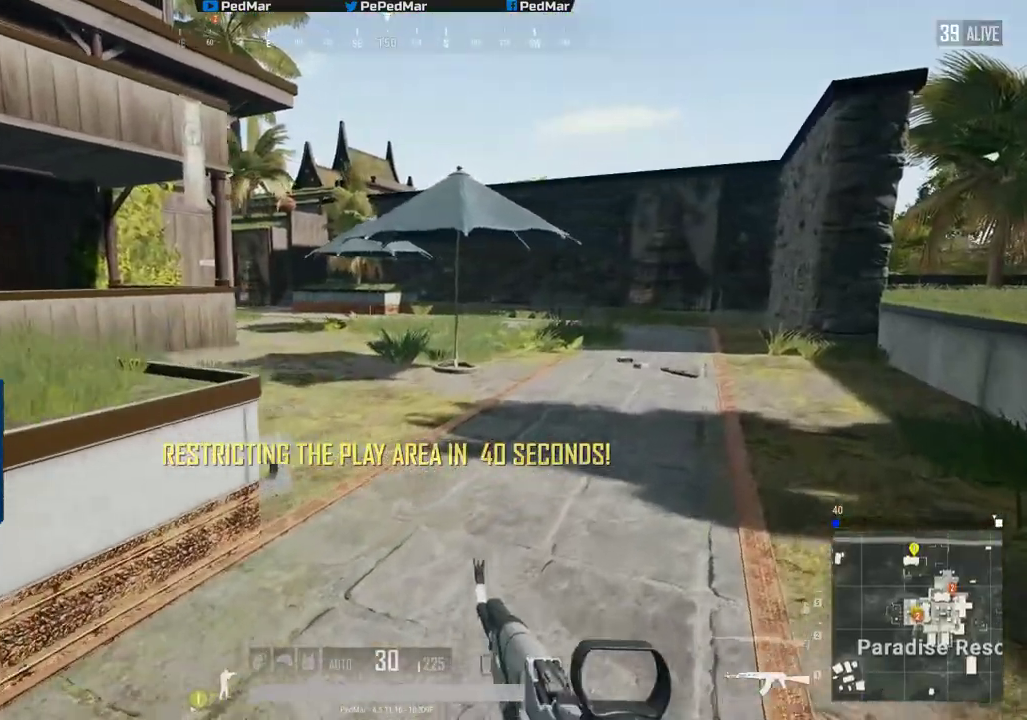
{"keys": ["d", "shift", "w"], "mouse": [], "events": []}
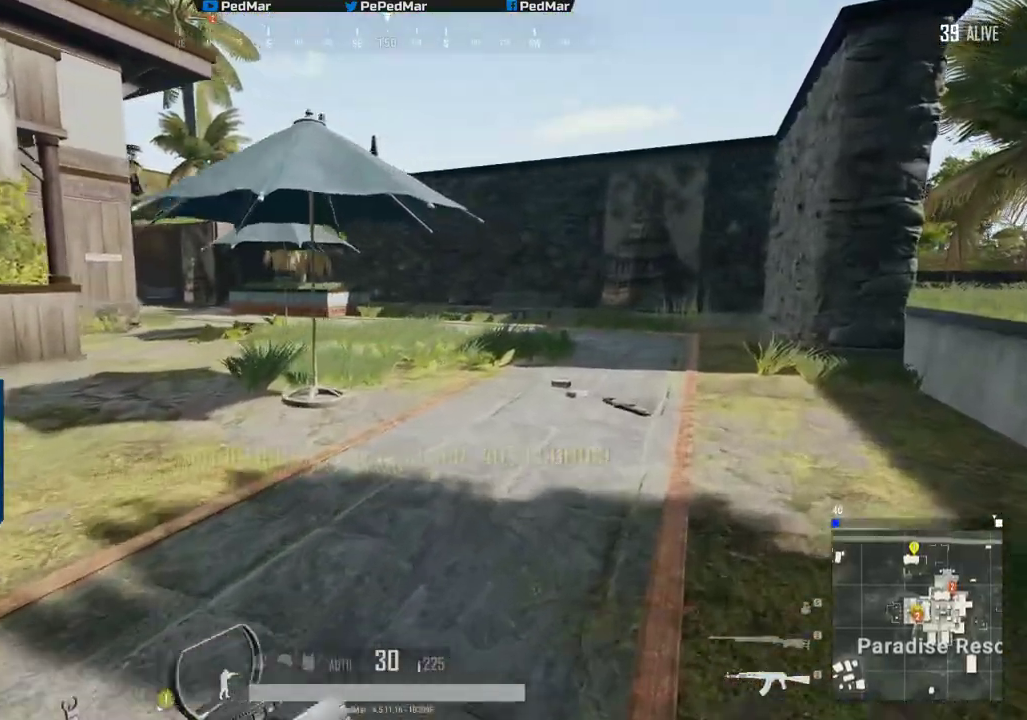
{"keys": ["shift", "w"], "mouse": [], "events": [[17, "d", "up"]]}
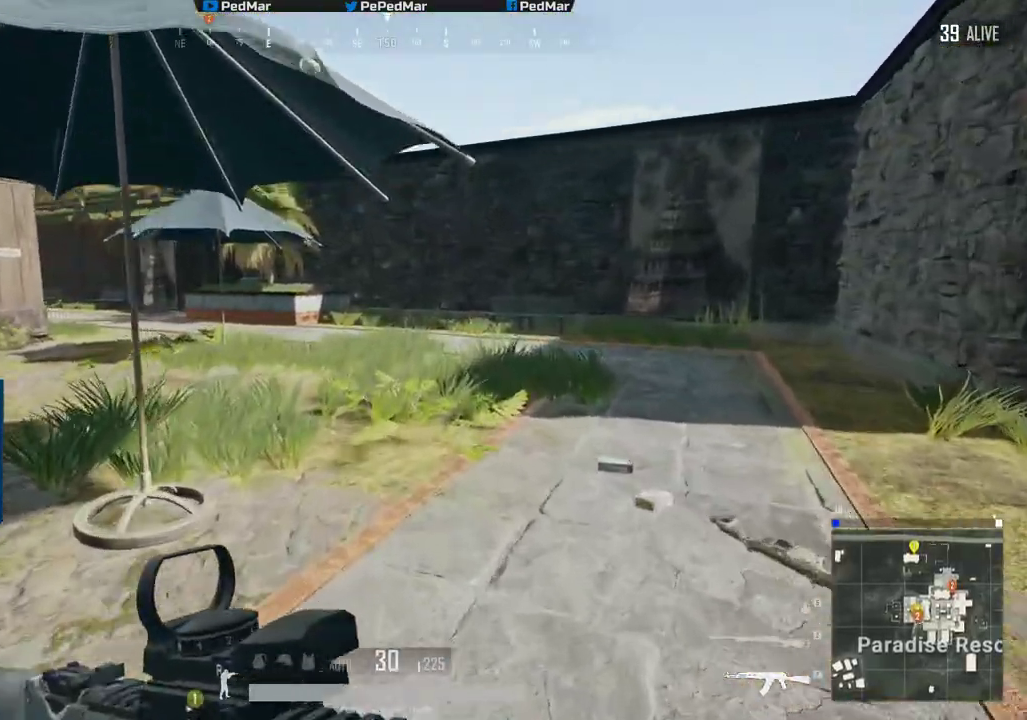
{"keys": ["shift", "w"], "mouse": [], "events": []}
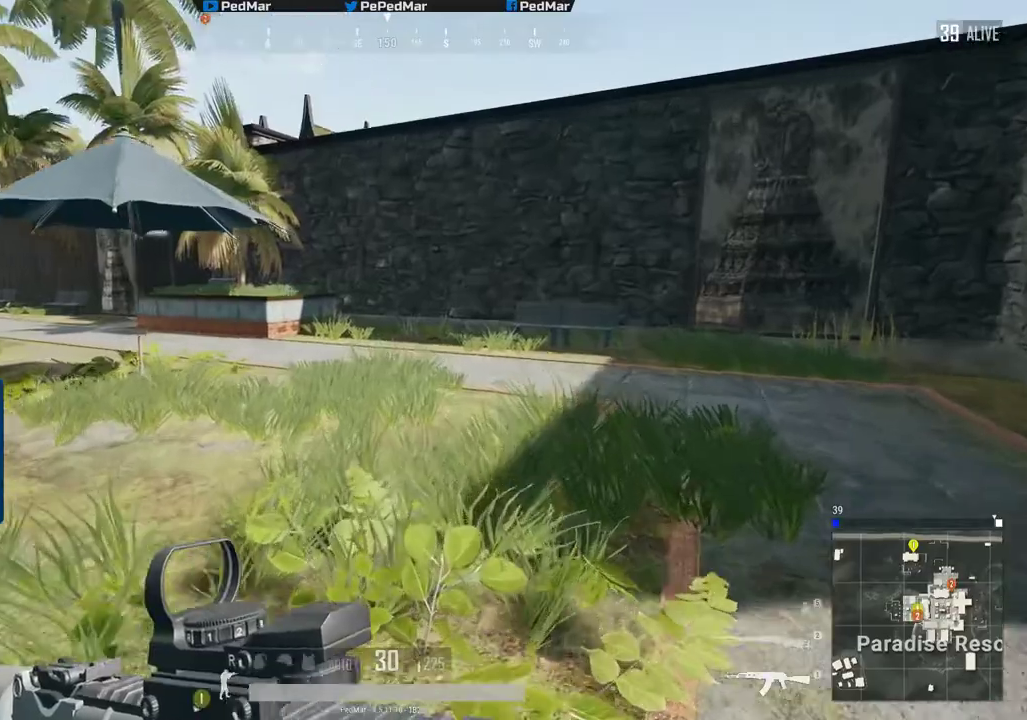
{"keys": ["d", "shift", "w"], "mouse": [], "events": [[267, "d", "down"]]}
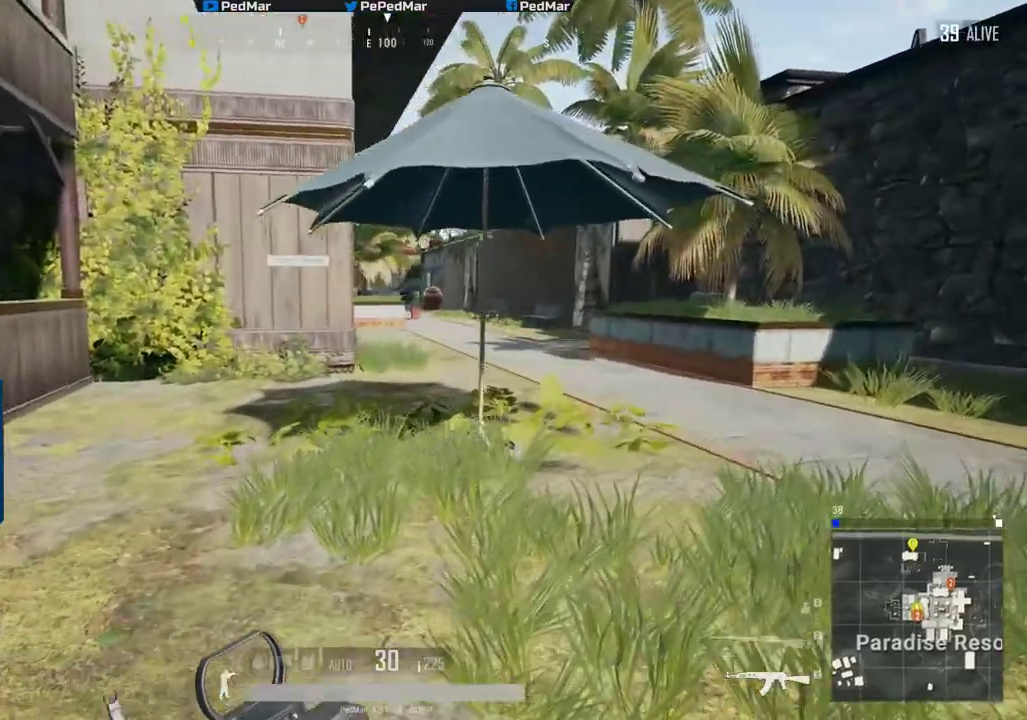
{"keys": ["shift", "w"], "mouse": [], "events": [[200, "d", "up"]]}
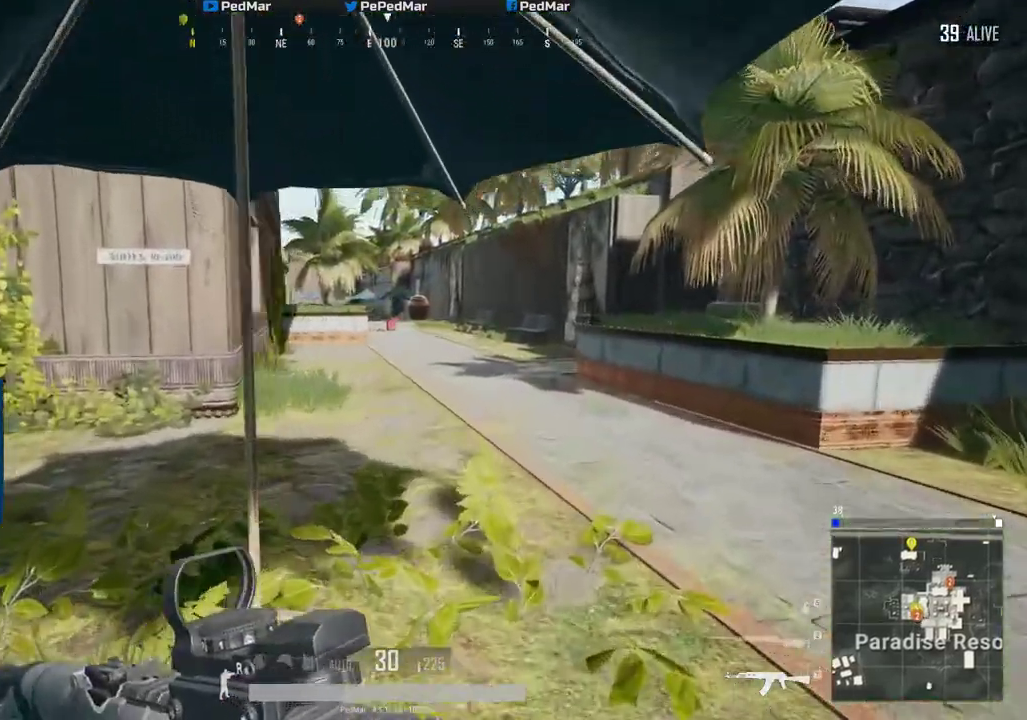
{"keys": ["shift", "w"], "mouse": [], "events": [[50, "d", "down"], [234, "d", "up"]]}
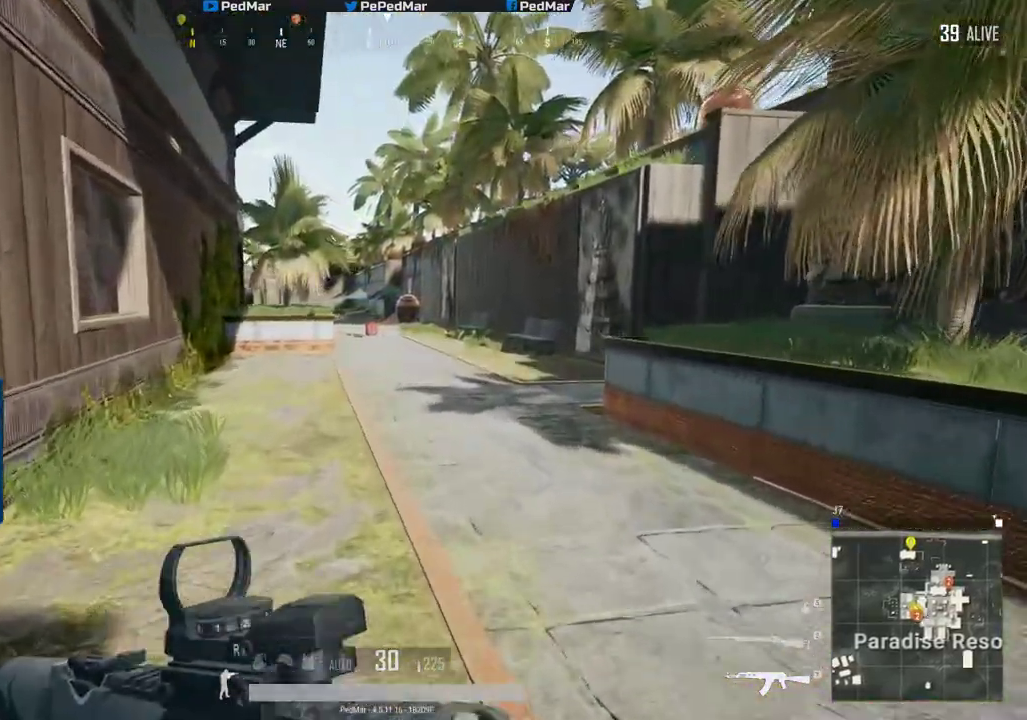
{"keys": ["shift", "w"], "mouse": [], "events": []}
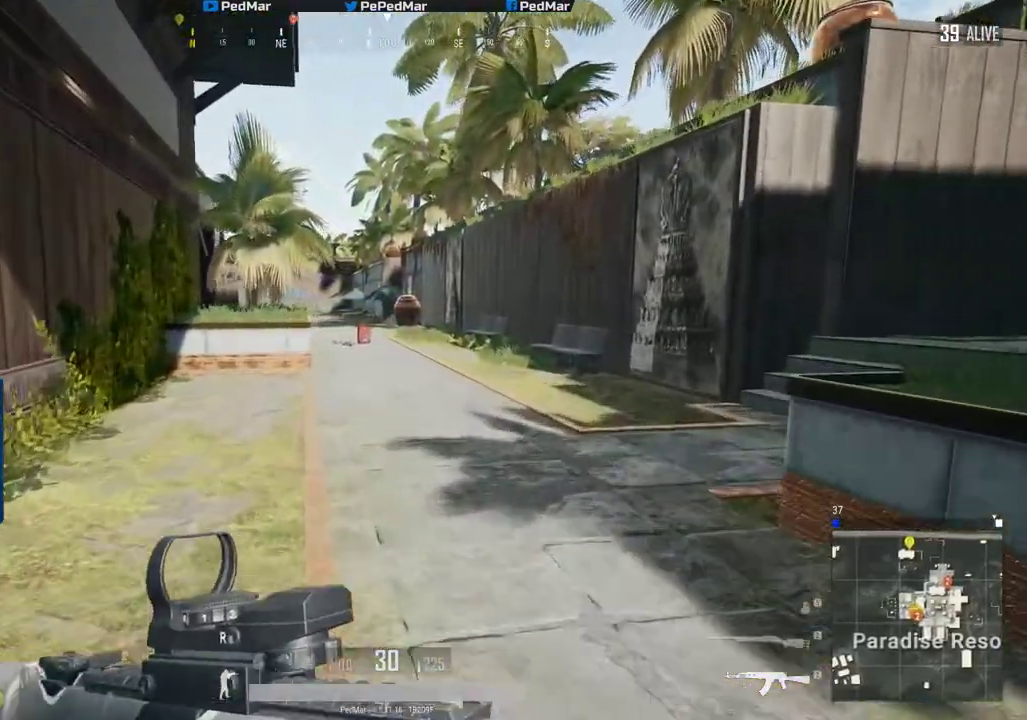
{"keys": ["a", "shift", "w"], "mouse": [], "events": [[67, "d", "down"], [117, "d", "up"], [501, "a", "down"]]}
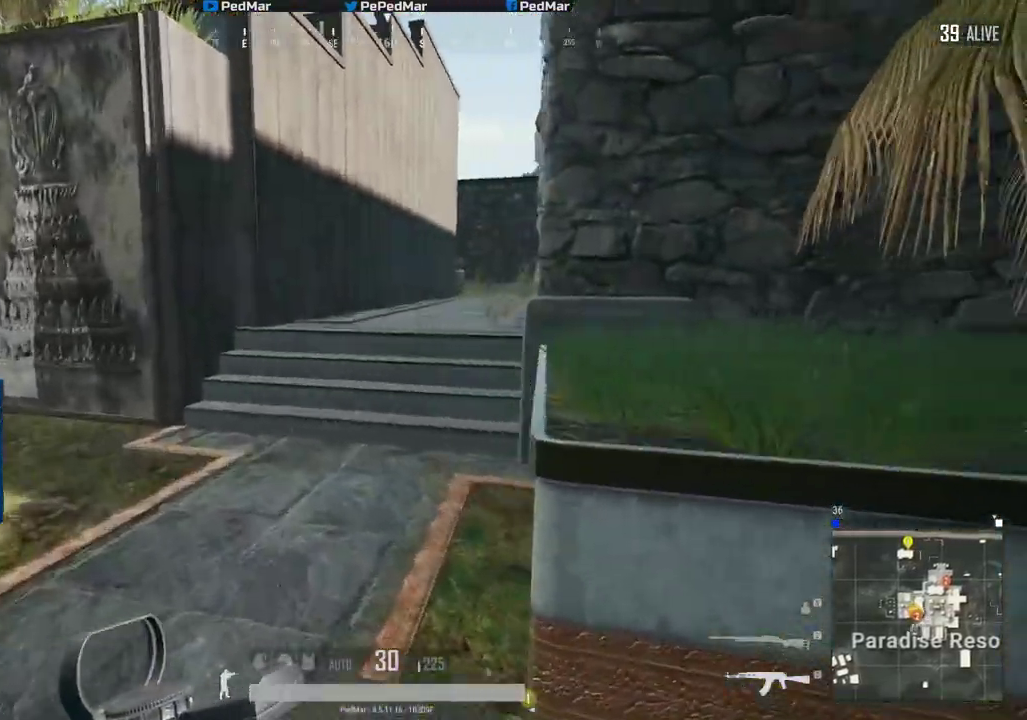
{"keys": ["d", "shift", "space", "w"], "mouse": [], "events": [[83, "a", "up"], [367, "d", "down"], [484, "space", "down"]]}